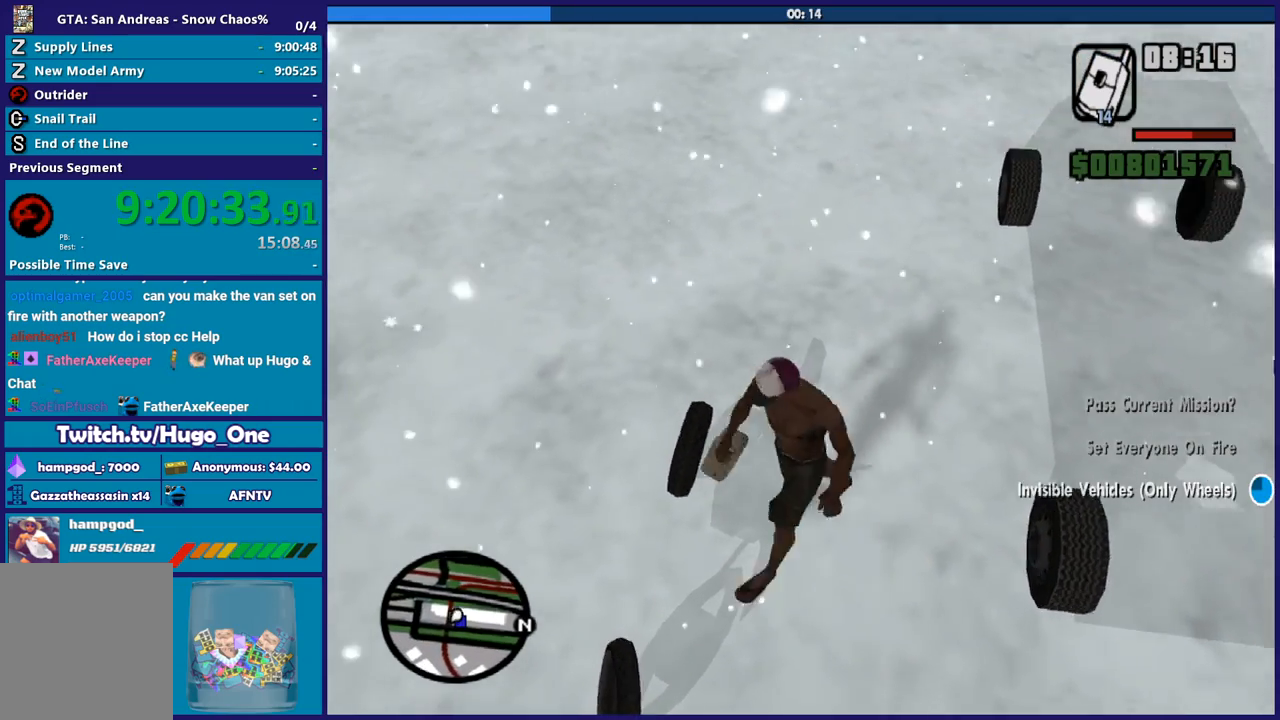
Gameplay with a controller (Xbox layout); each line is a JSON object with the inputs held at the frame after it. "button_events" lists button changes between this image and that frame as [ms after this image, input, new state], when the widget could be followed in between (sticks are given only as held states).
{"buttons": [], "left_stick": "down", "right_stick": "center", "button_events": []}
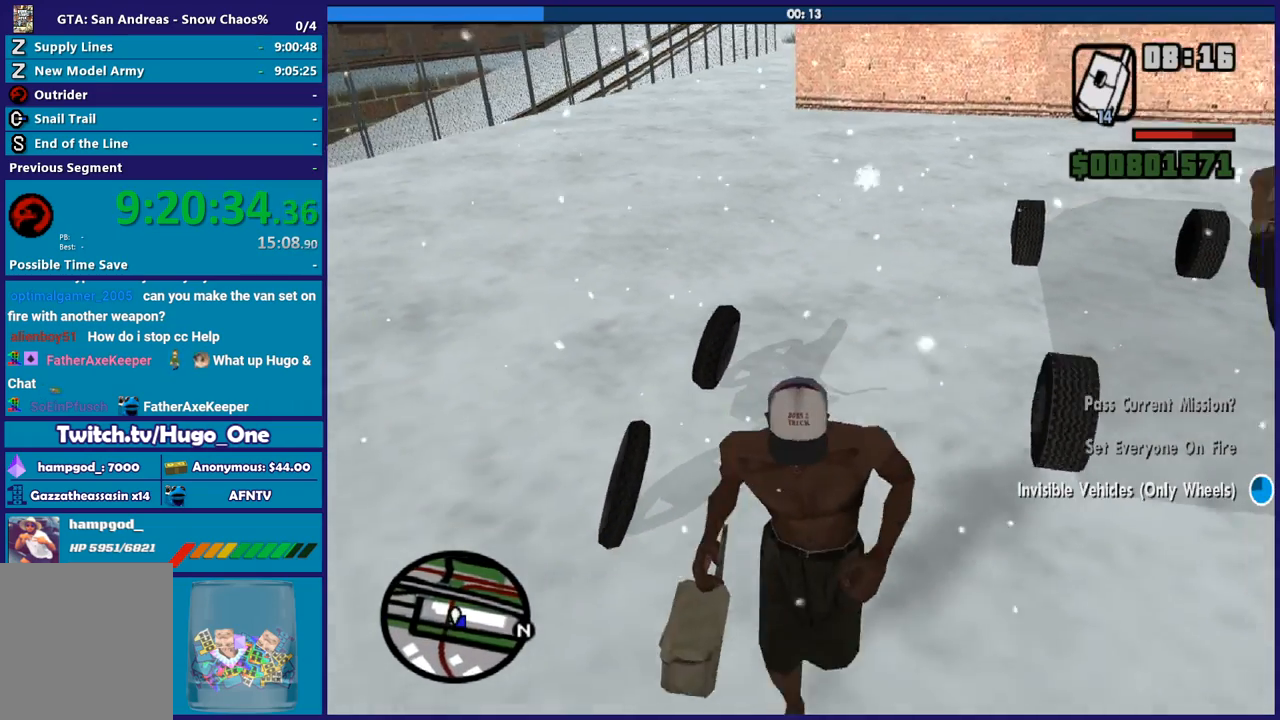
{"buttons": [], "left_stick": "center", "right_stick": "up-right", "button_events": []}
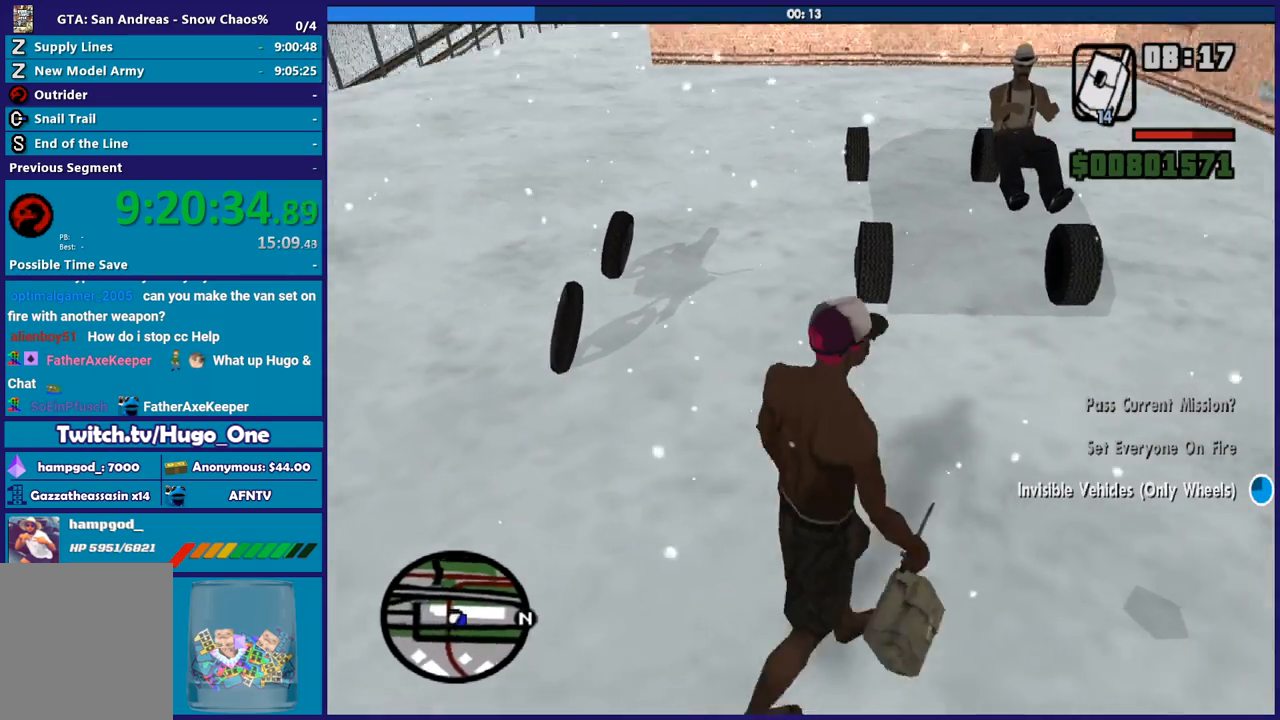
{"buttons": [], "left_stick": "up", "right_stick": "center", "button_events": []}
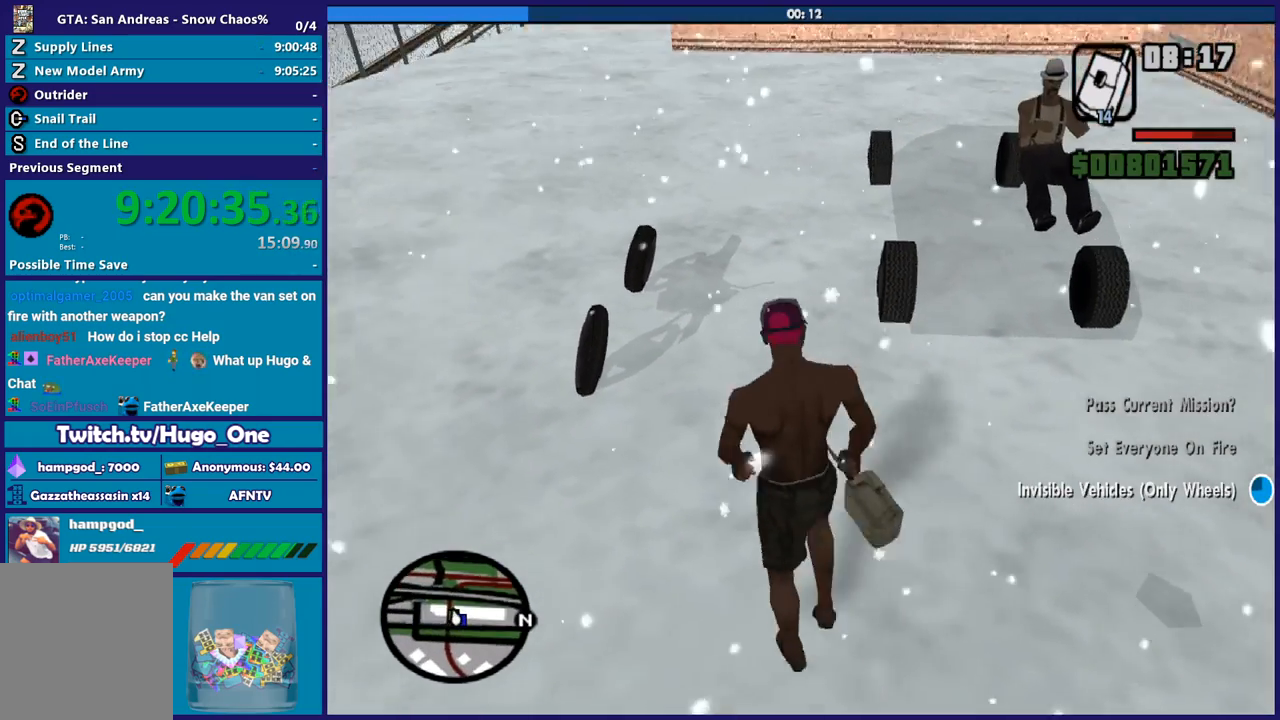
{"buttons": [], "left_stick": "up-left", "right_stick": "down-left", "button_events": []}
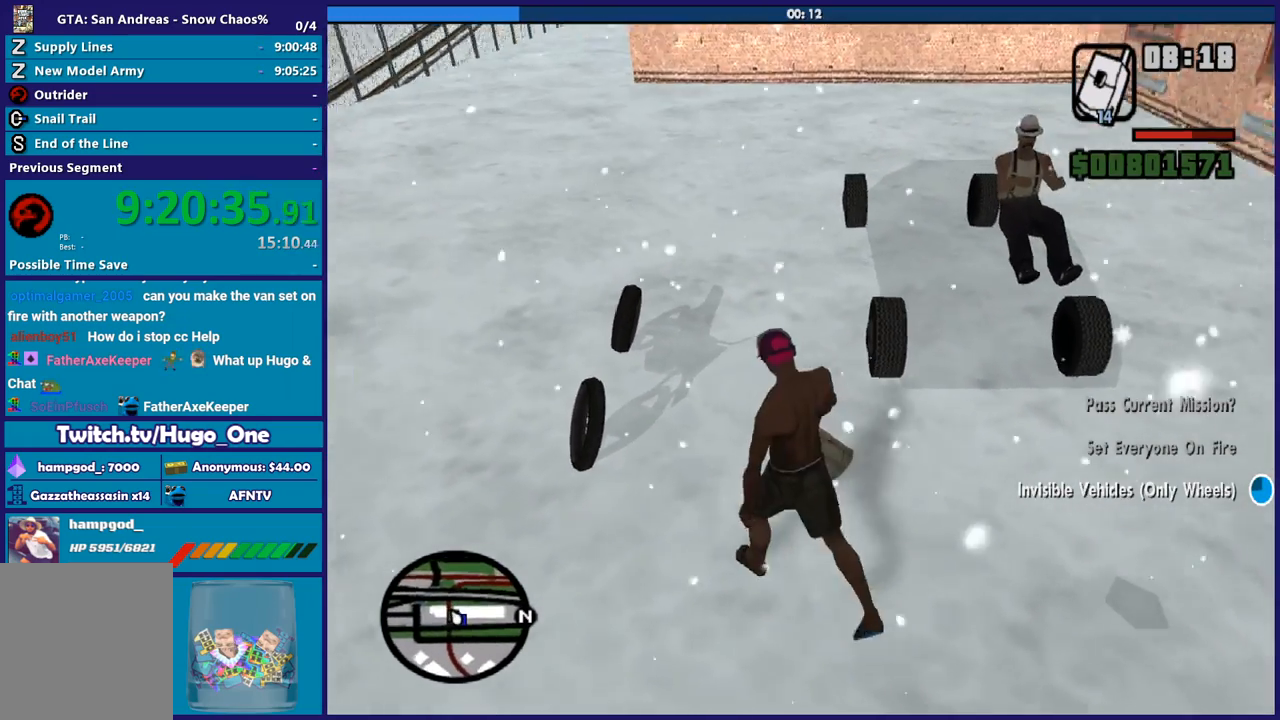
{"buttons": [], "left_stick": "up", "right_stick": "center", "button_events": []}
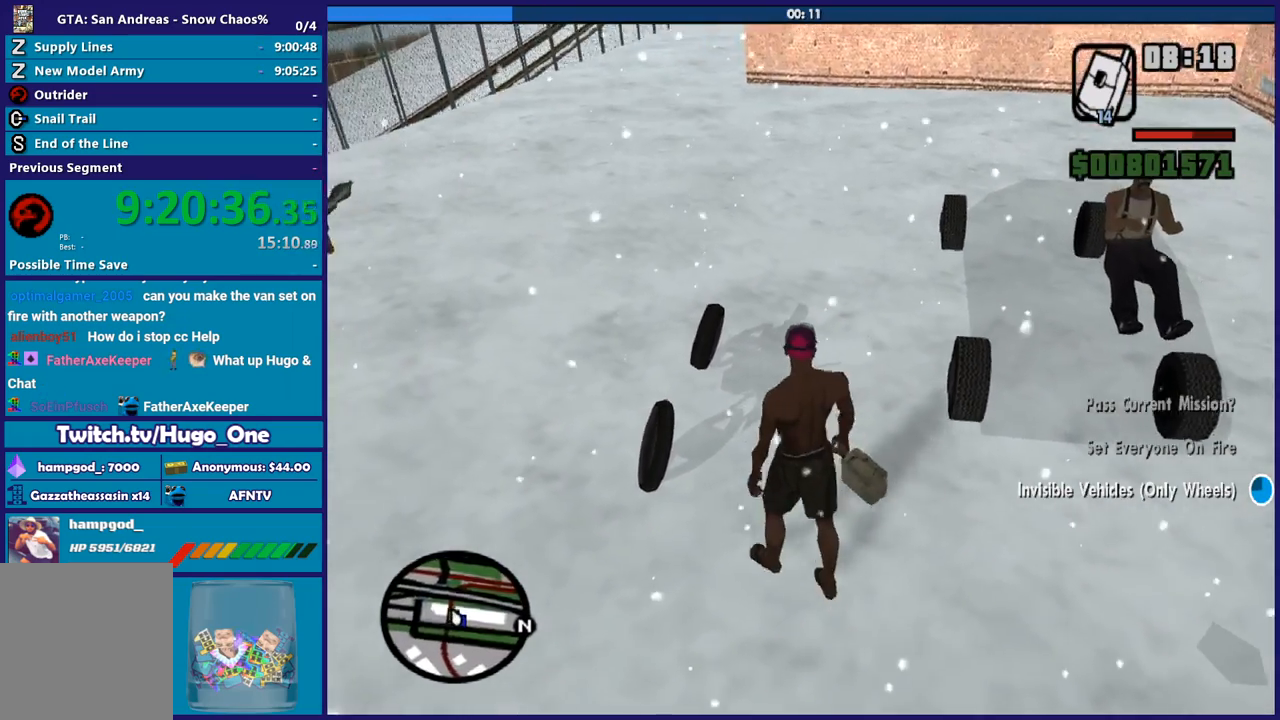
{"buttons": [], "left_stick": "up", "right_stick": "down-right", "button_events": []}
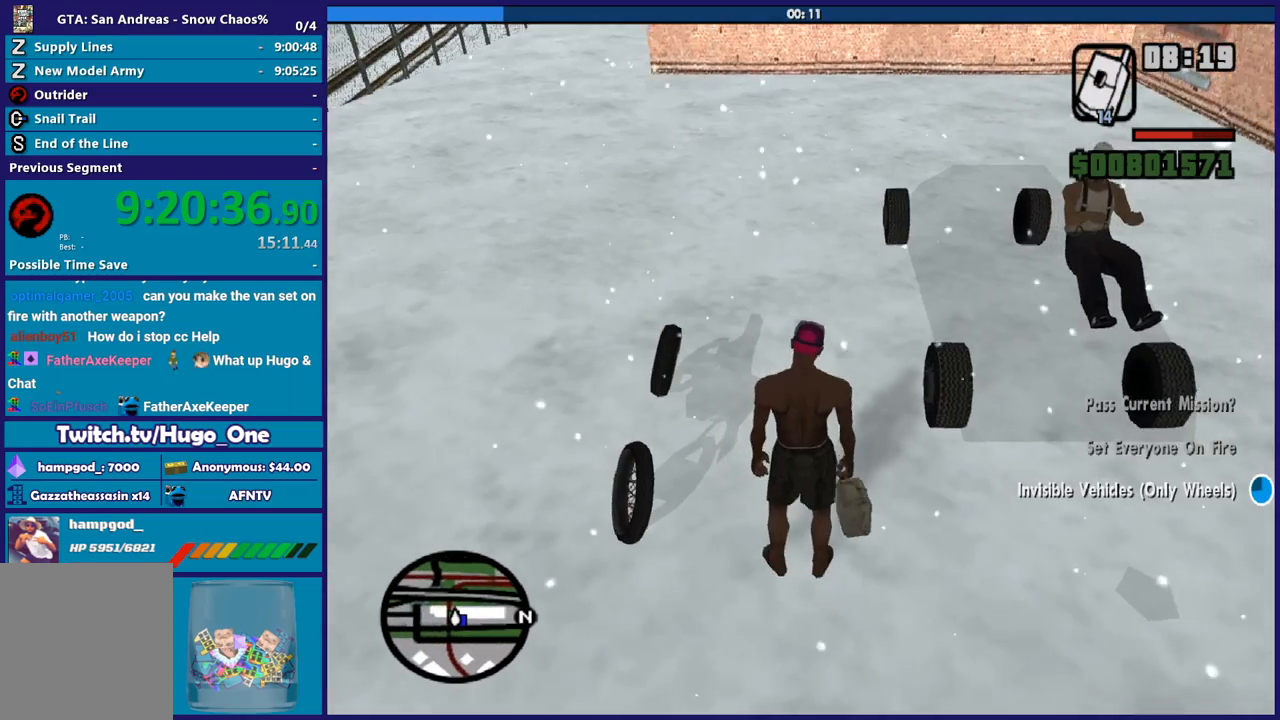
{"buttons": [], "left_stick": "up", "right_stick": "center", "button_events": []}
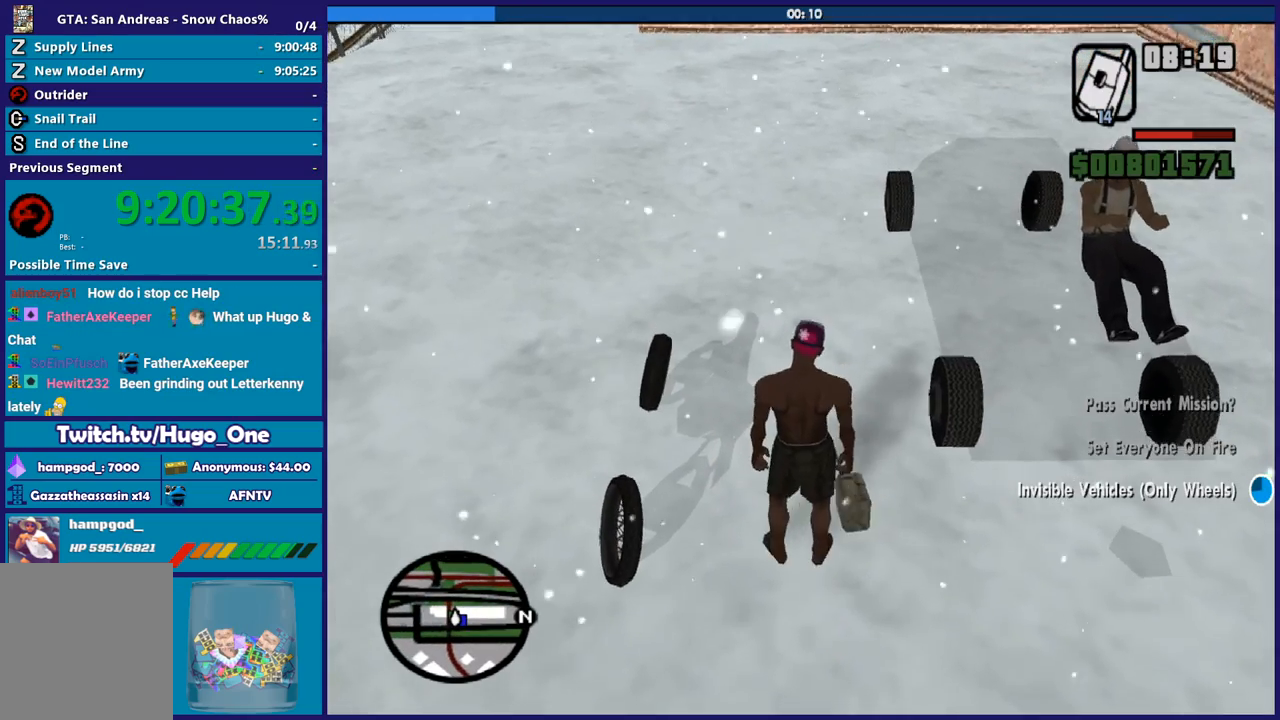
{"buttons": [], "left_stick": "up", "right_stick": "center", "button_events": []}
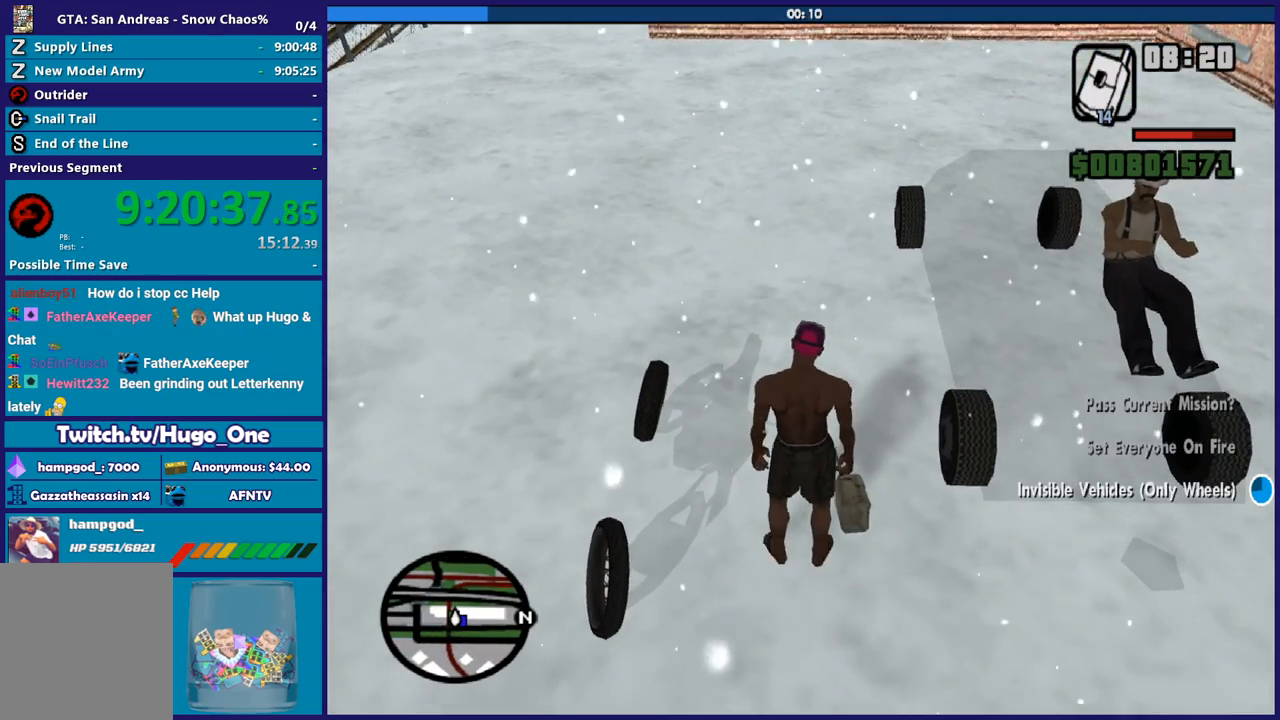
{"buttons": [], "left_stick": "center", "right_stick": "center", "button_events": []}
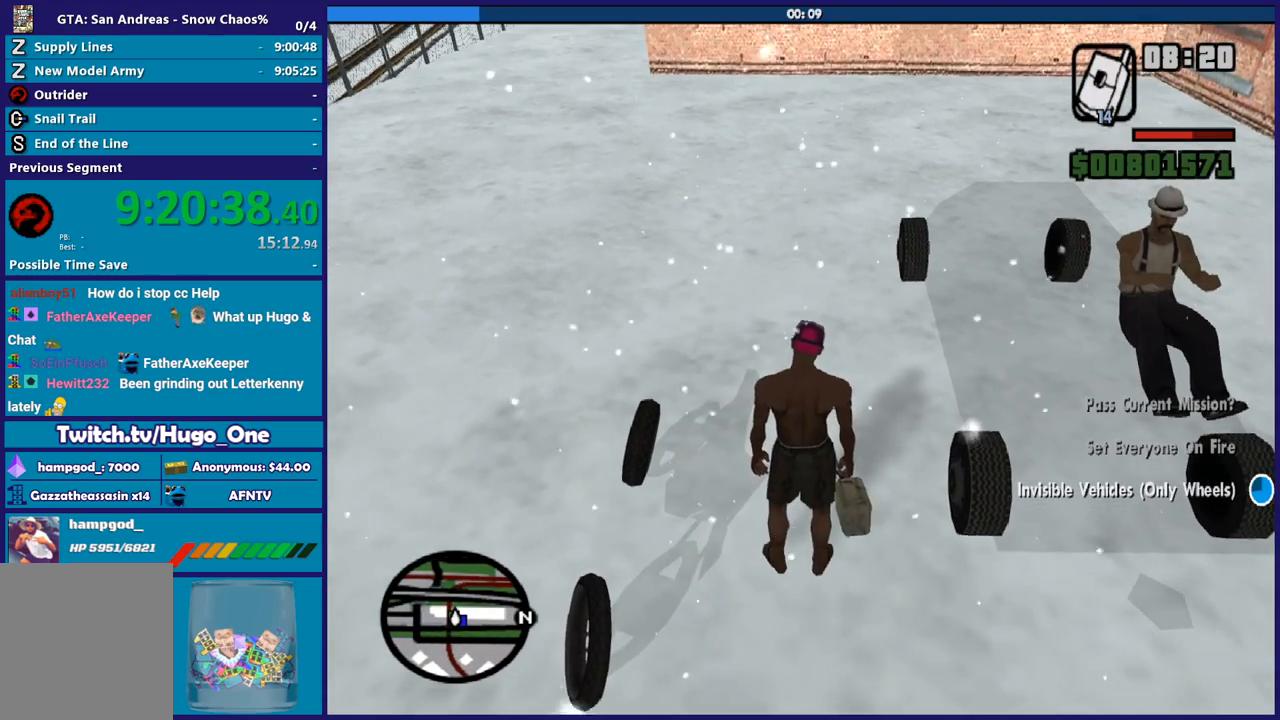
{"buttons": [], "left_stick": "center", "right_stick": "center", "button_events": []}
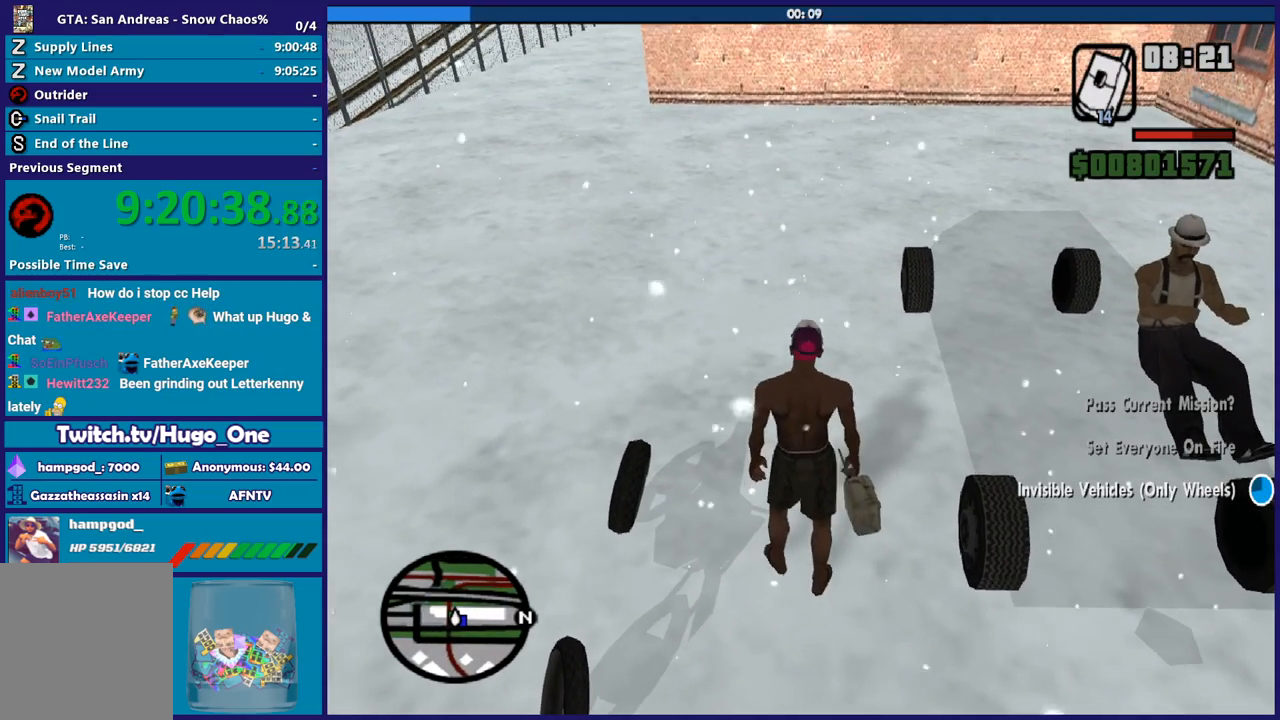
{"buttons": [], "left_stick": "center", "right_stick": "center", "button_events": []}
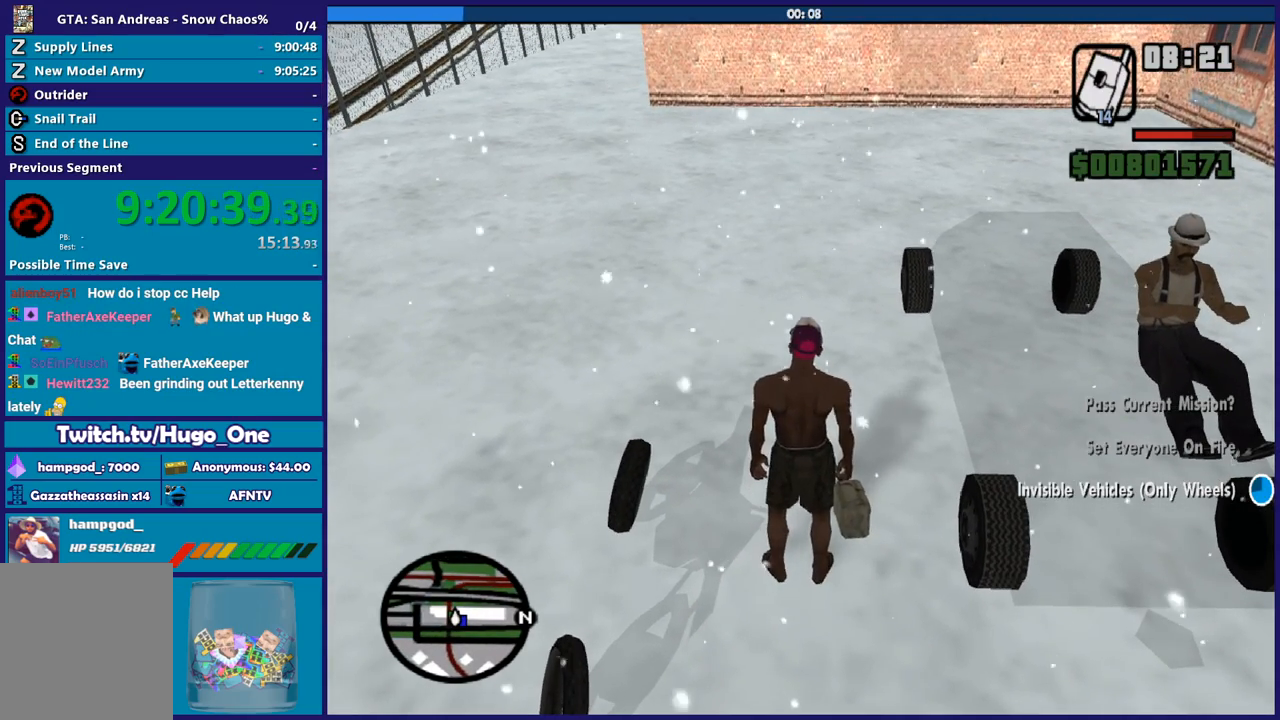
{"buttons": ["R2"], "left_stick": "center", "right_stick": "center", "button_events": [[133, "R2", "down"]]}
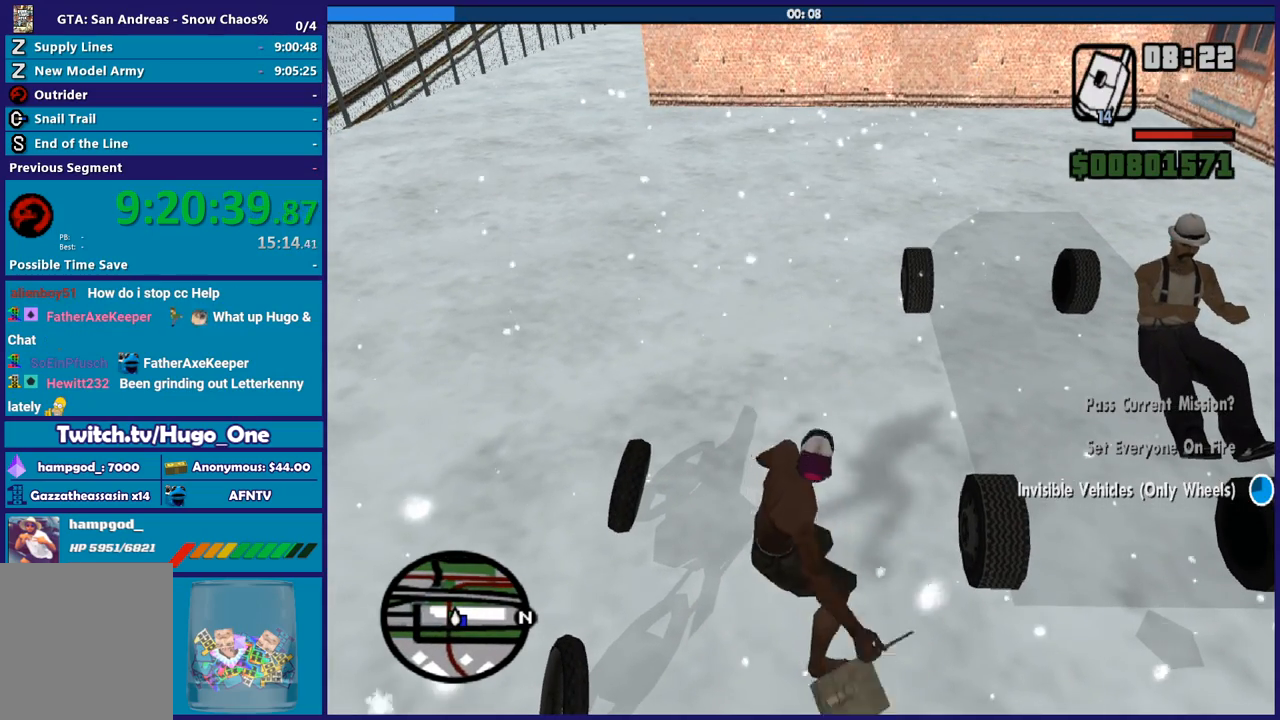
{"buttons": ["R2"], "left_stick": "center", "right_stick": "center", "button_events": []}
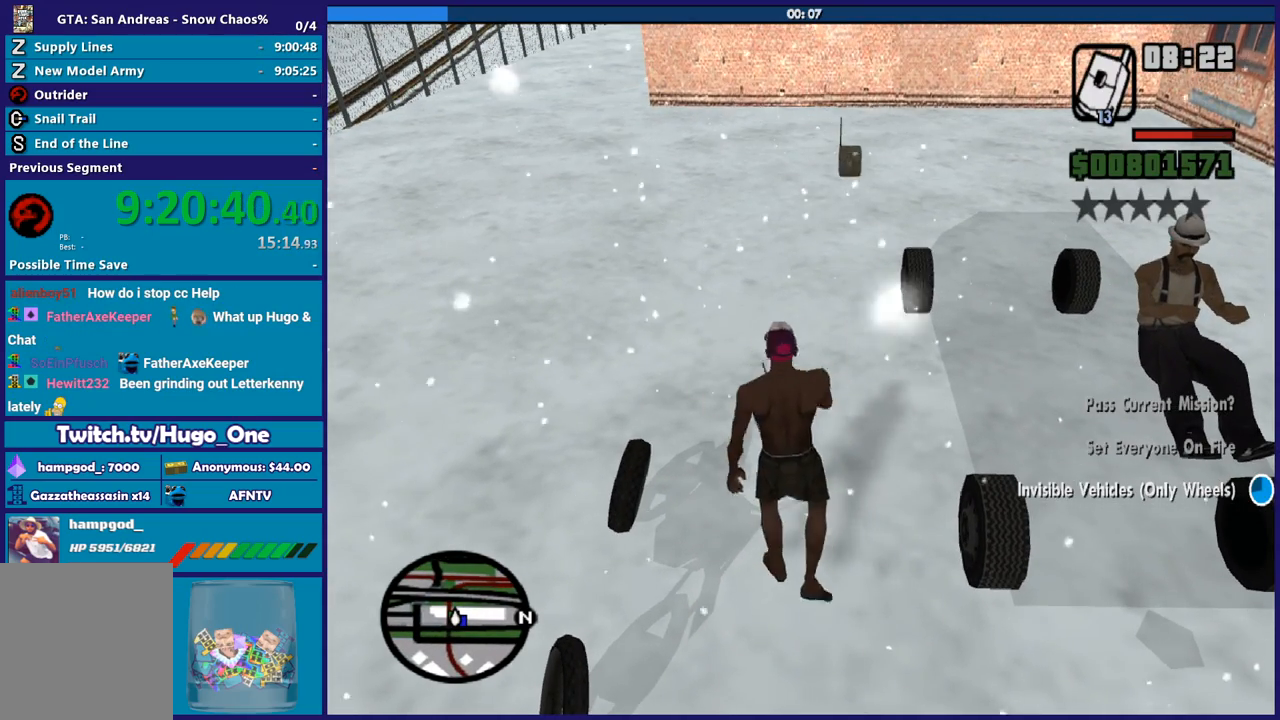
{"buttons": ["A"], "left_stick": "up", "right_stick": "center", "button_events": [[300, "R2", "up"], [400, "A", "down"]]}
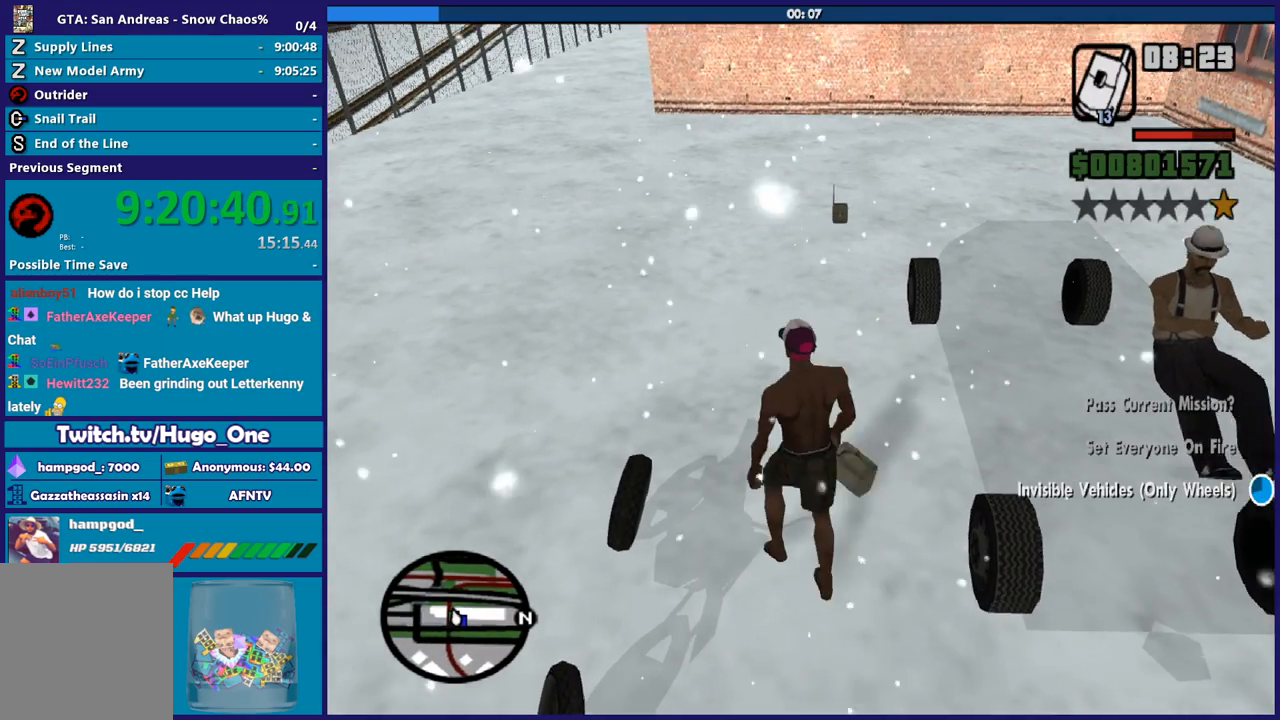
{"buttons": ["A"], "left_stick": "up-left", "right_stick": "center", "button_events": [[34, "A", "up"], [134, "A", "down"], [234, "A", "up"], [301, "A", "down"], [434, "A", "up"], [501, "A", "down"]]}
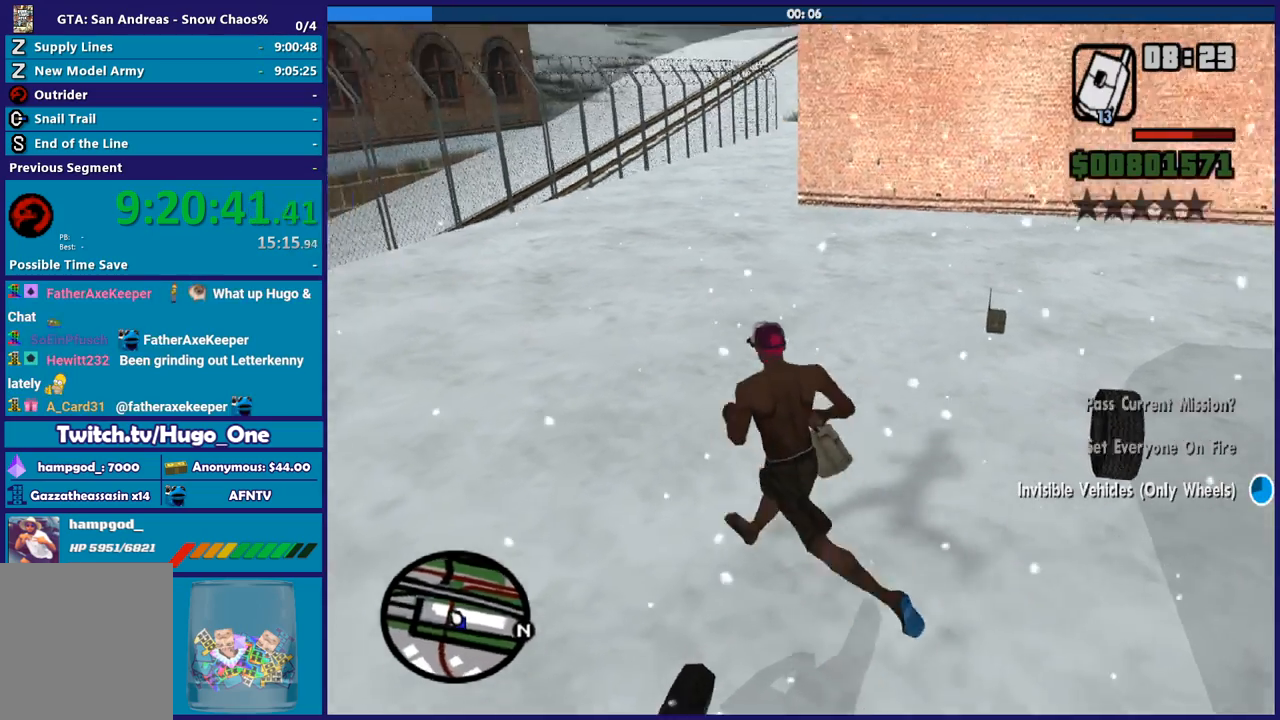
{"buttons": [], "left_stick": "up-left", "right_stick": "left", "button_events": [[100, "A", "up"]]}
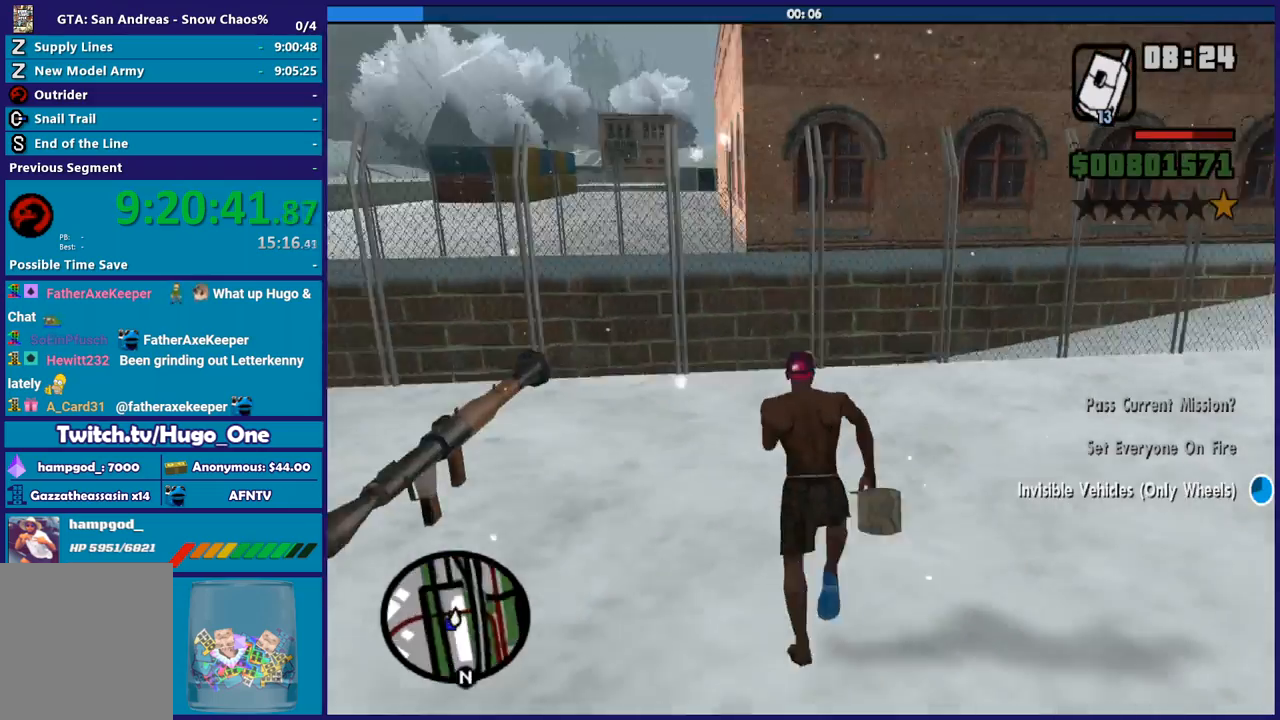
{"buttons": ["B"], "left_stick": "up-left", "right_stick": "center", "button_events": [[334, "B", "down"], [434, "B", "up"], [501, "B", "down"]]}
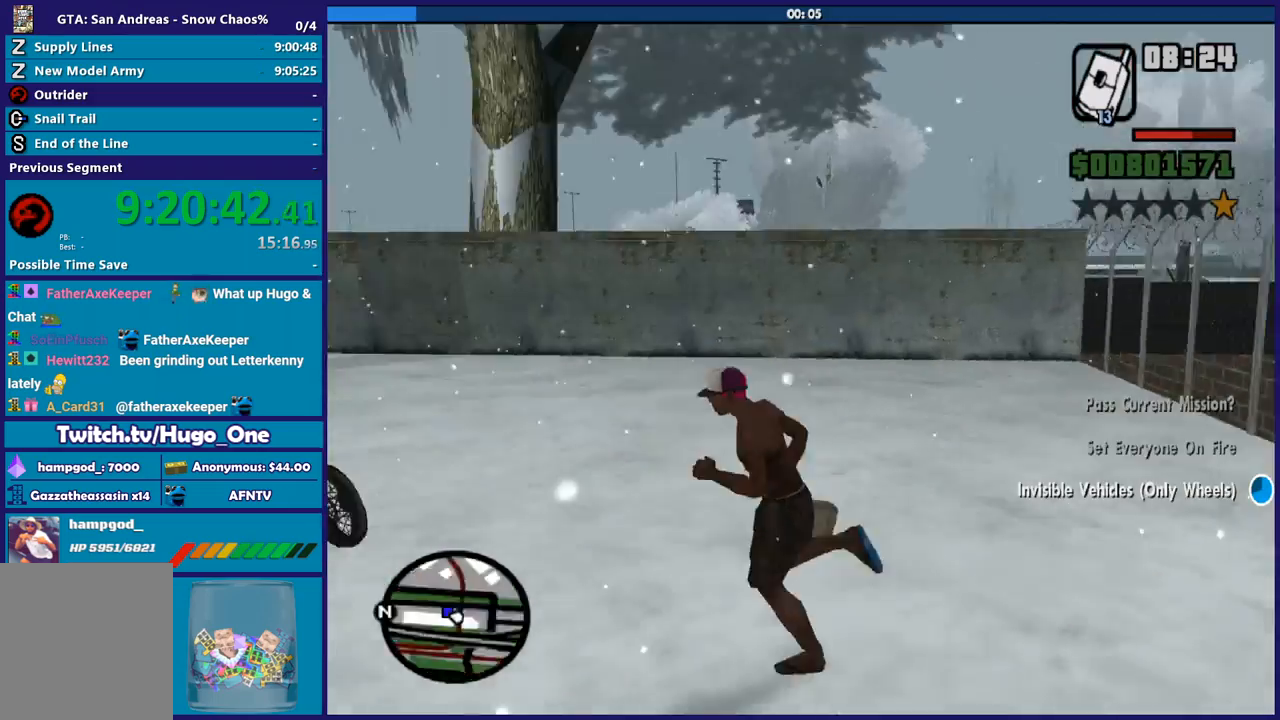
{"buttons": ["A"], "left_stick": "up-left", "right_stick": "center", "button_events": [[100, "B", "up"], [300, "A", "down"], [434, "A", "up"], [500, "A", "down"]]}
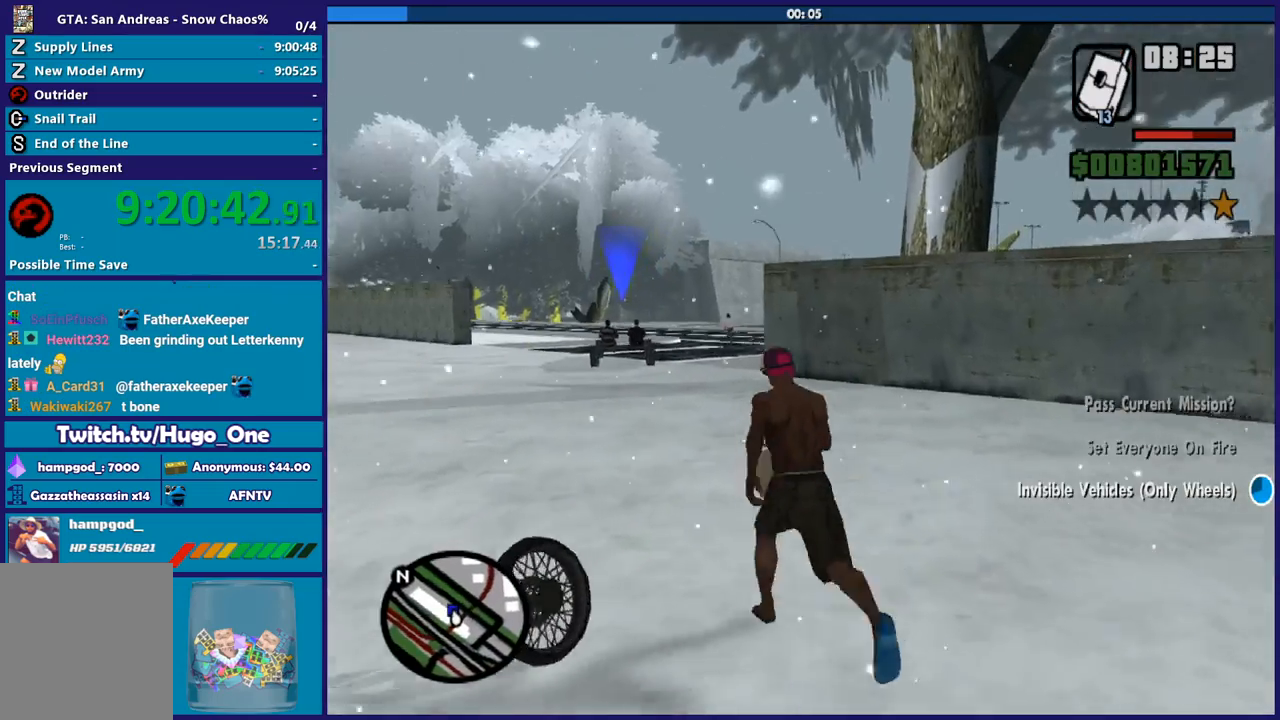
{"buttons": ["A"], "left_stick": "up", "right_stick": "center", "button_events": [[100, "L1", "down"], [134, "A", "up"], [234, "A", "down"], [234, "L1", "up"], [334, "A", "up"], [401, "A", "down"]]}
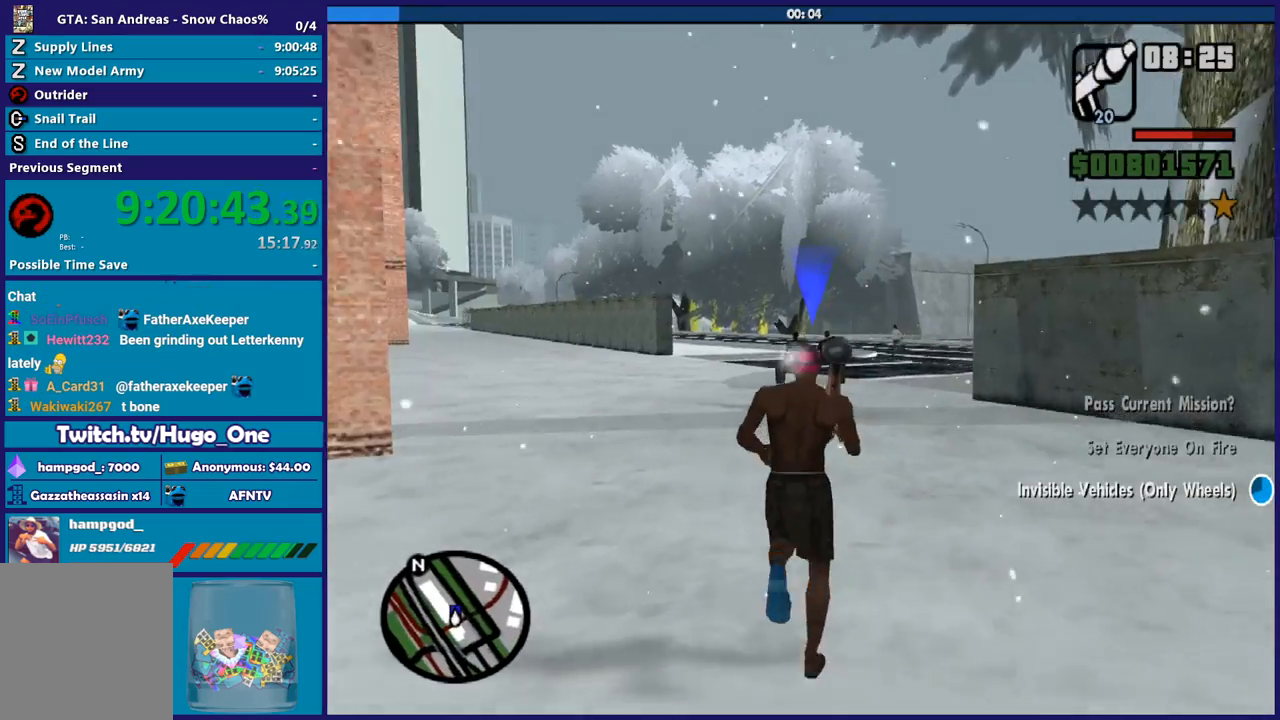
{"buttons": ["A"], "left_stick": "up", "right_stick": "center", "button_events": [[33, "R1", "down"], [133, "R1", "up"], [167, "A", "up"], [233, "A", "down"], [233, "R1", "down"], [300, "R1", "up"], [334, "A", "up"], [400, "A", "down"]]}
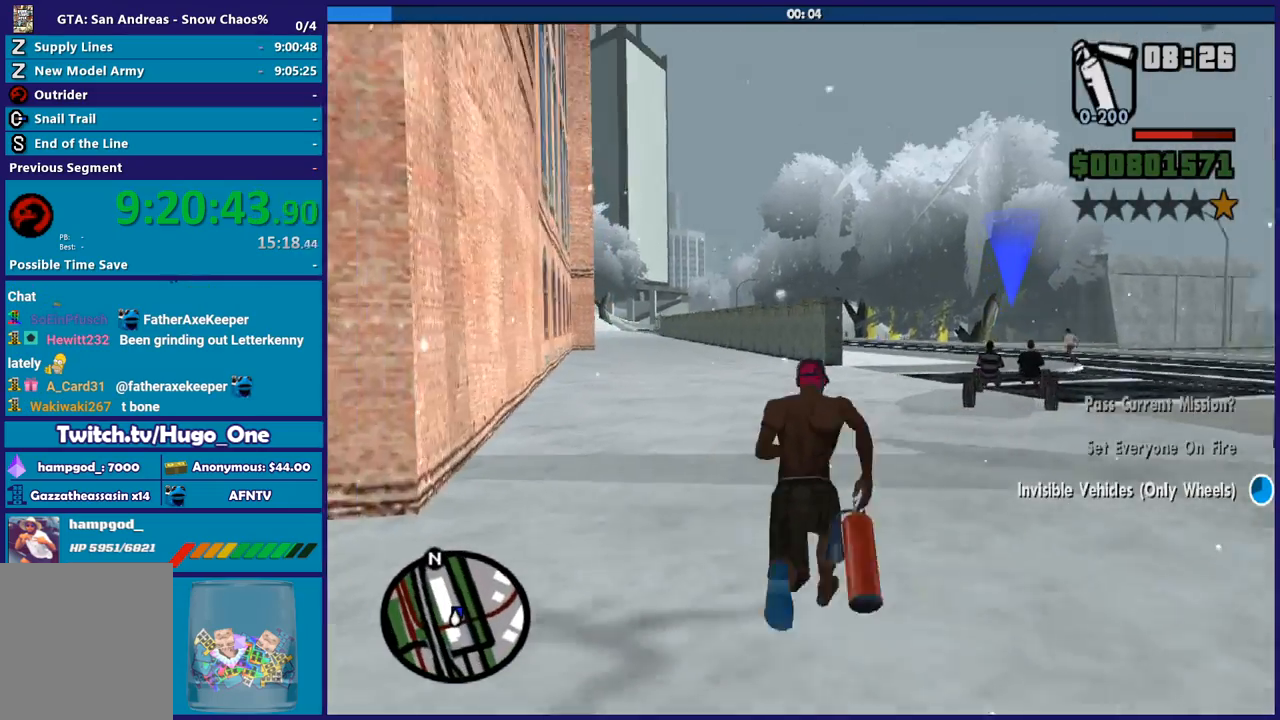
{"buttons": ["A"], "left_stick": "up", "right_stick": "center", "button_events": [[167, "R1", "down"], [267, "A", "up"], [267, "R1", "up"], [367, "A", "down"]]}
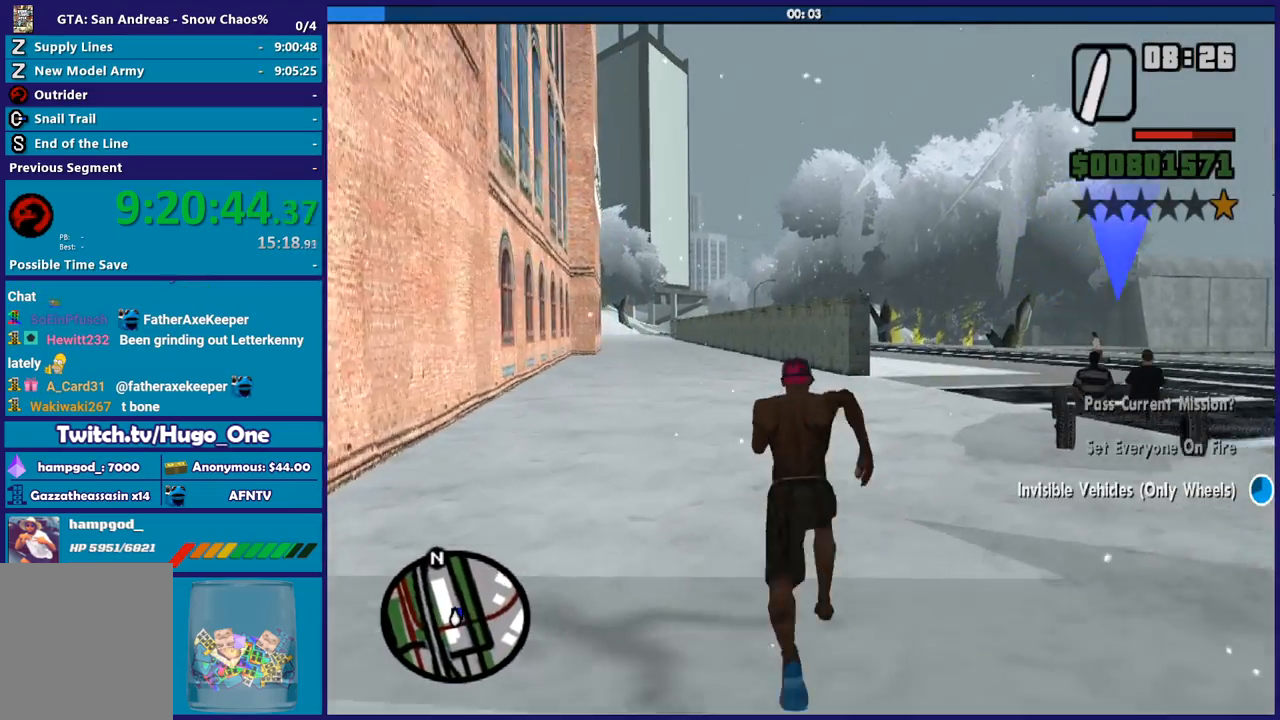
{"buttons": [], "left_stick": "up", "right_stick": "down-right", "button_events": [[33, "R1", "down"], [167, "A", "up"], [167, "R1", "up"]]}
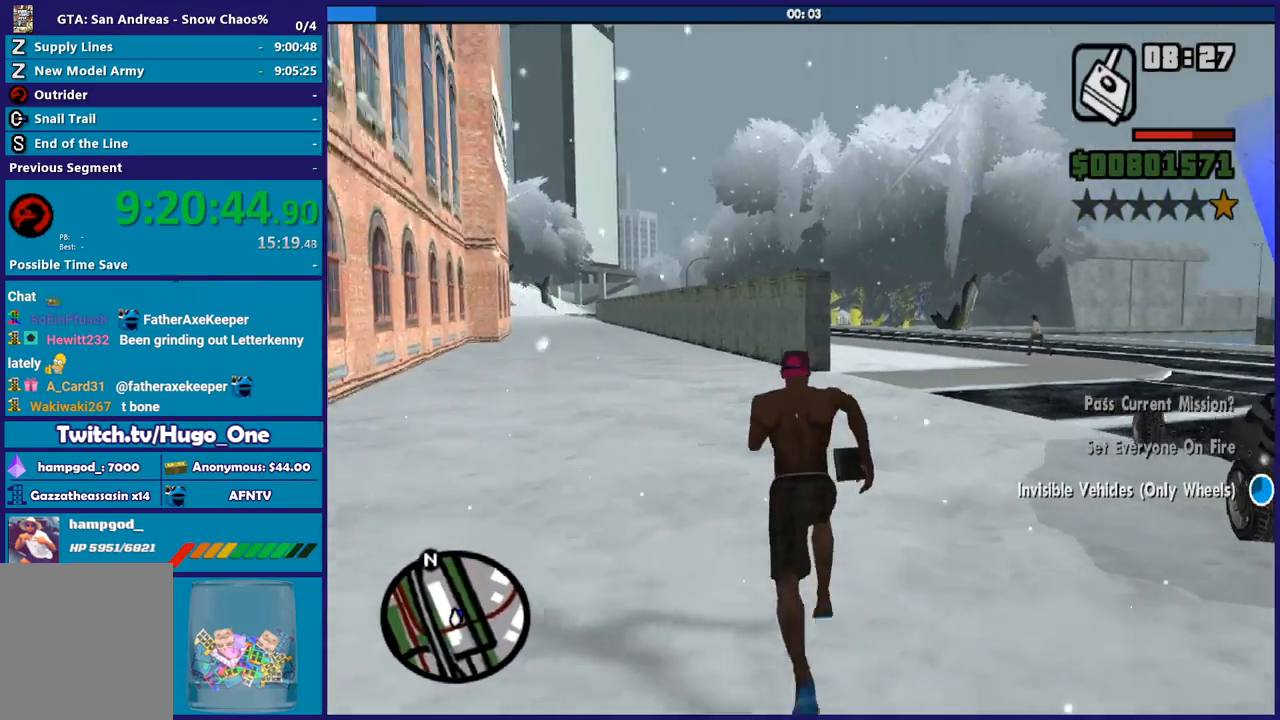
{"buttons": ["R2"], "left_stick": "up-right", "right_stick": "center", "button_events": [[401, "R2", "down"]]}
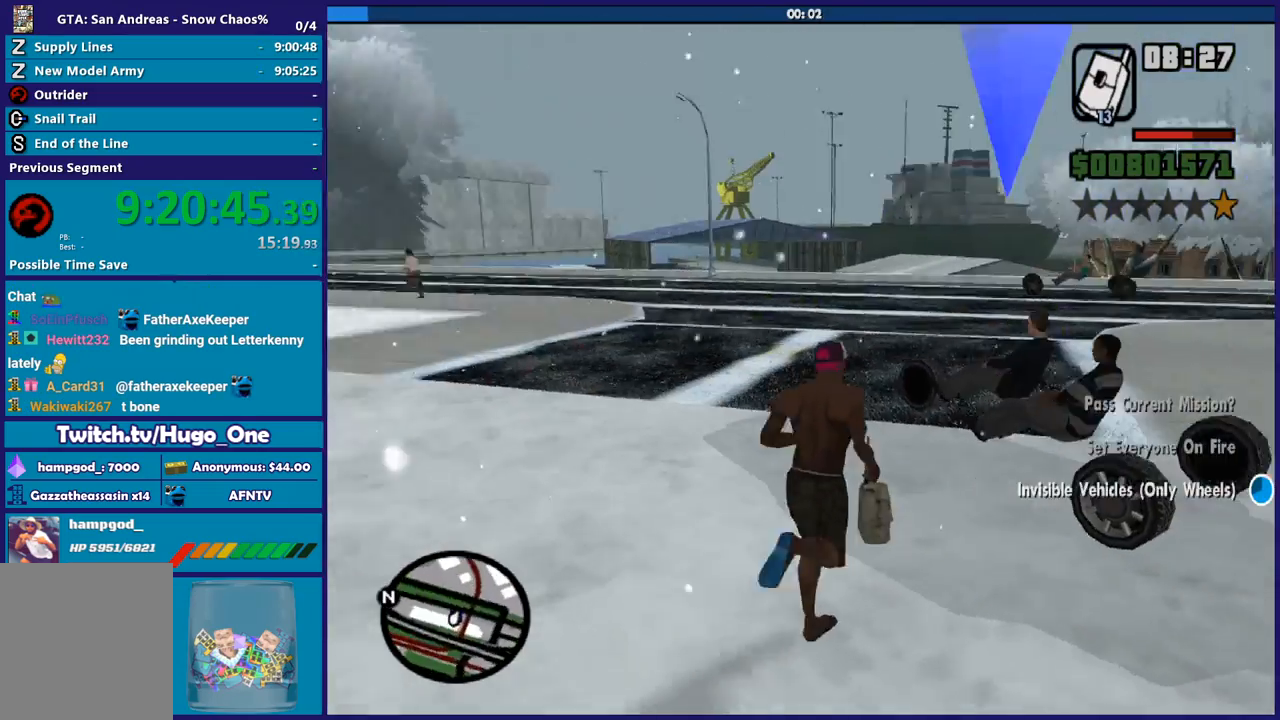
{"buttons": [], "left_stick": "center", "right_stick": "center", "button_events": [[33, "R2", "up"], [133, "Y", "down"], [267, "Y", "up"], [367, "Y", "down"], [467, "Y", "up"]]}
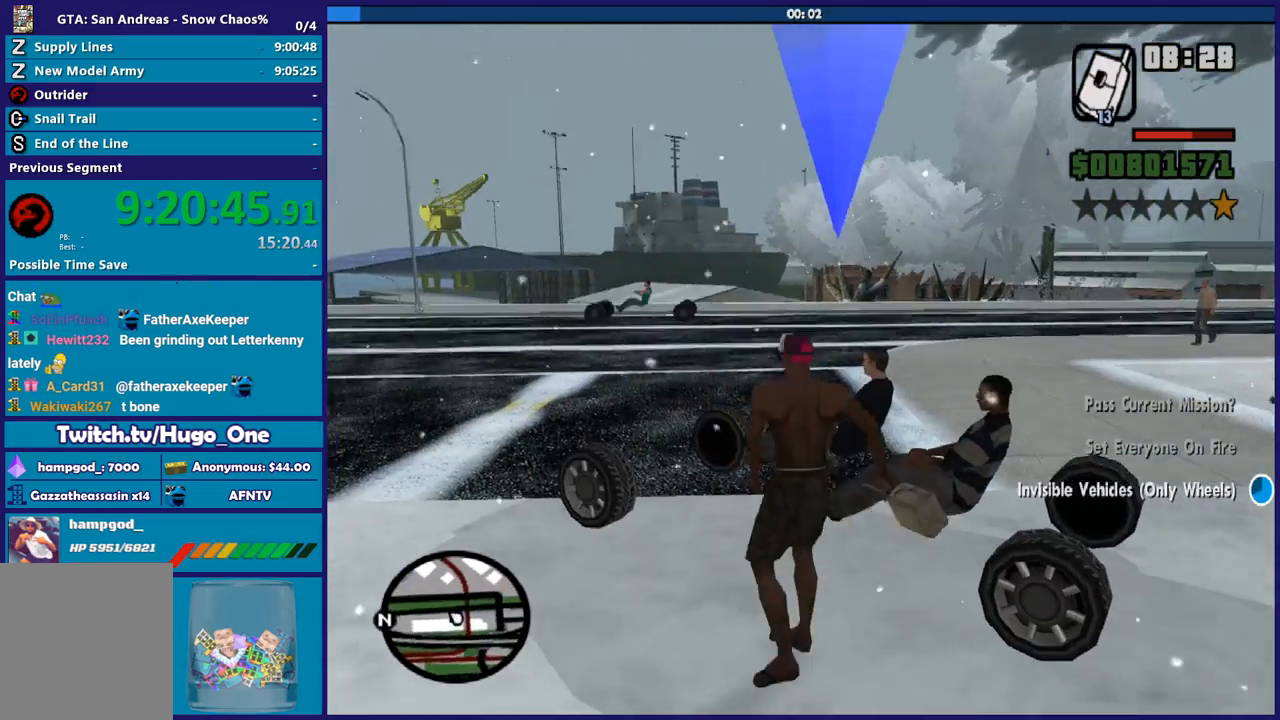
{"buttons": [], "left_stick": "center", "right_stick": "down-left", "button_events": [[34, "Y", "down"], [134, "Y", "up"], [201, "Y", "down"], [301, "Y", "up"]]}
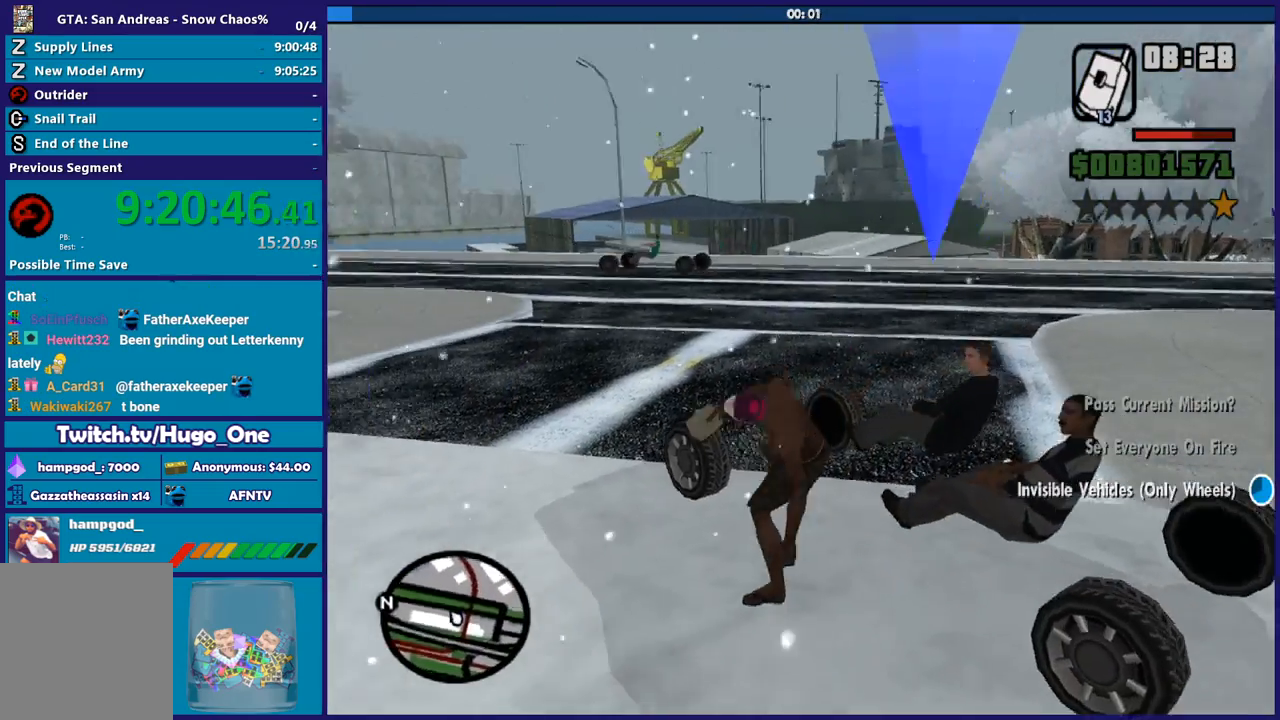
{"buttons": ["A", "R2"], "left_stick": "right", "right_stick": "center", "button_events": [[233, "A", "down"], [233, "R2", "down"]]}
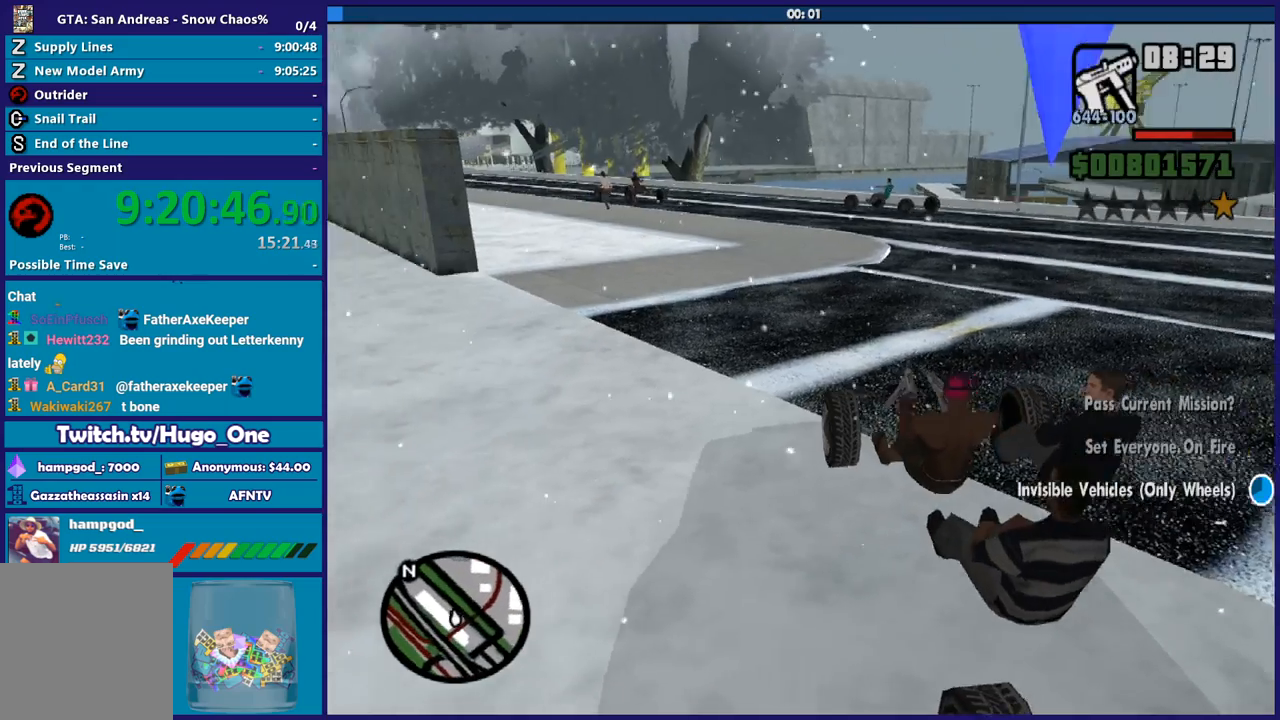
{"buttons": ["R2"], "left_stick": "center", "right_stick": "center", "button_events": [[100, "A", "up"]]}
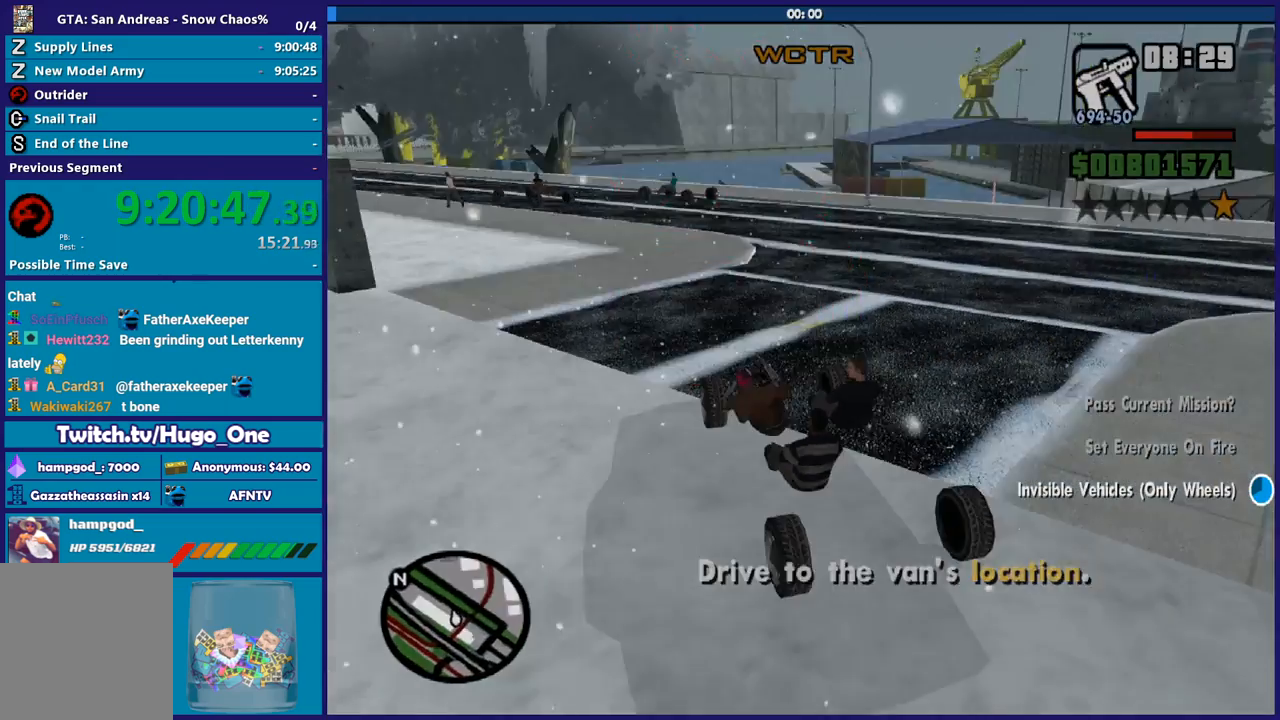
{"buttons": ["A"], "left_stick": "center", "right_stick": "center", "button_events": [[367, "R2", "up"], [434, "A", "down"]]}
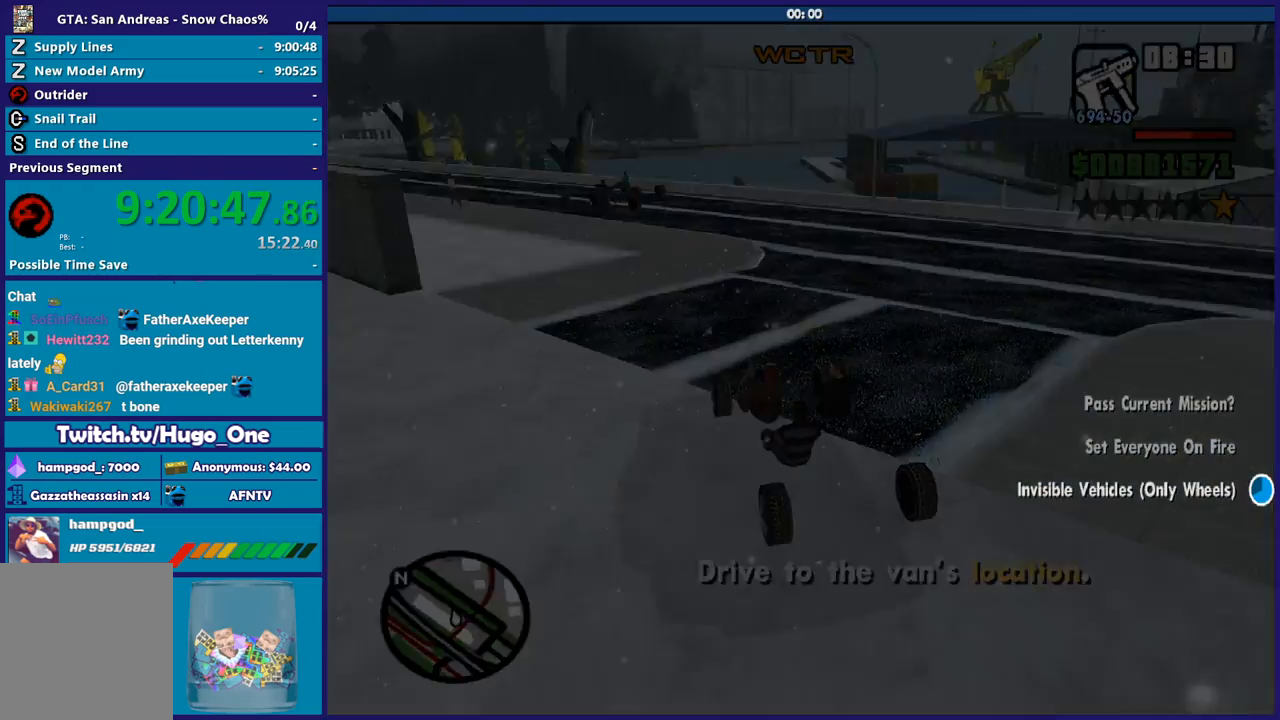
{"buttons": [], "left_stick": "center", "right_stick": "center", "button_events": [[67, "A", "up"], [167, "A", "down"], [234, "A", "up"], [334, "A", "down"], [434, "A", "up"]]}